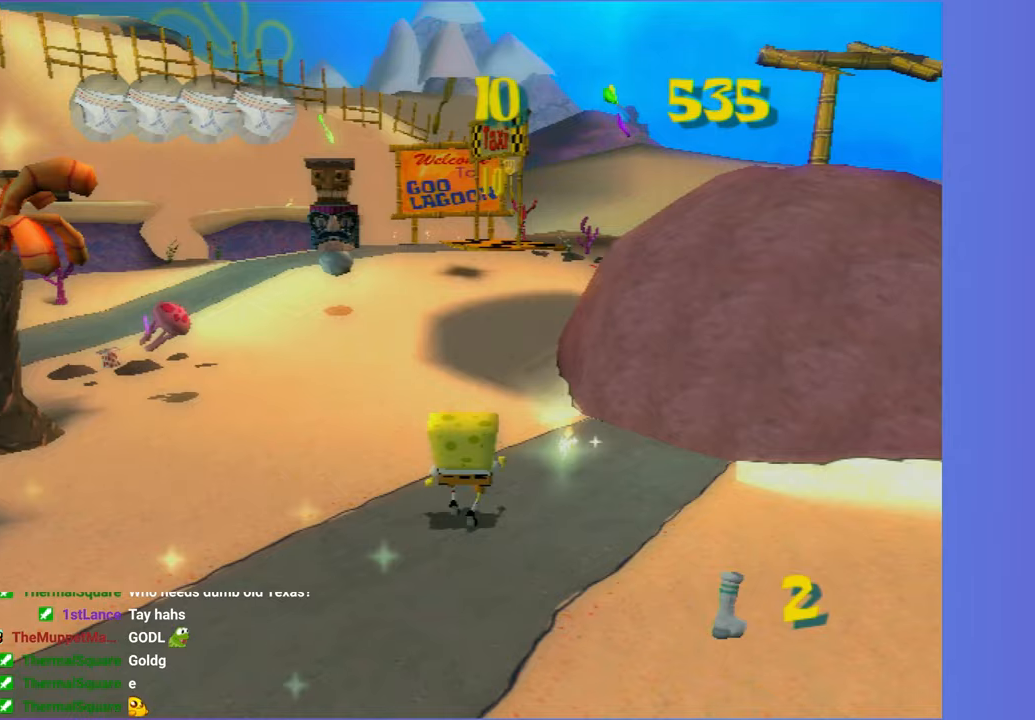
Gameplay with a controller (Xbox layout); each line is a JSON object with the inputs held at the frame after it. "events" lists button and stick changes between this image and that frame as [ms after this image, input, new state], when the widget could be followed in between. Not read: L3 R3.
{"buttons": [], "left_stick": "up", "right_stick": "center", "events": []}
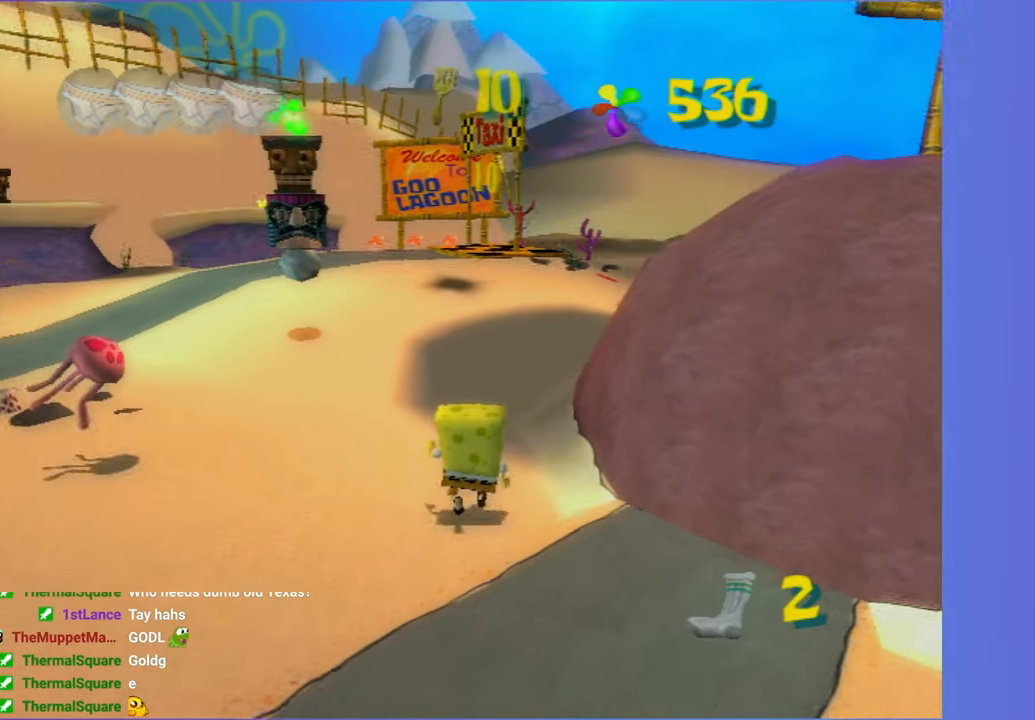
{"buttons": [], "left_stick": "up", "right_stick": "center", "events": []}
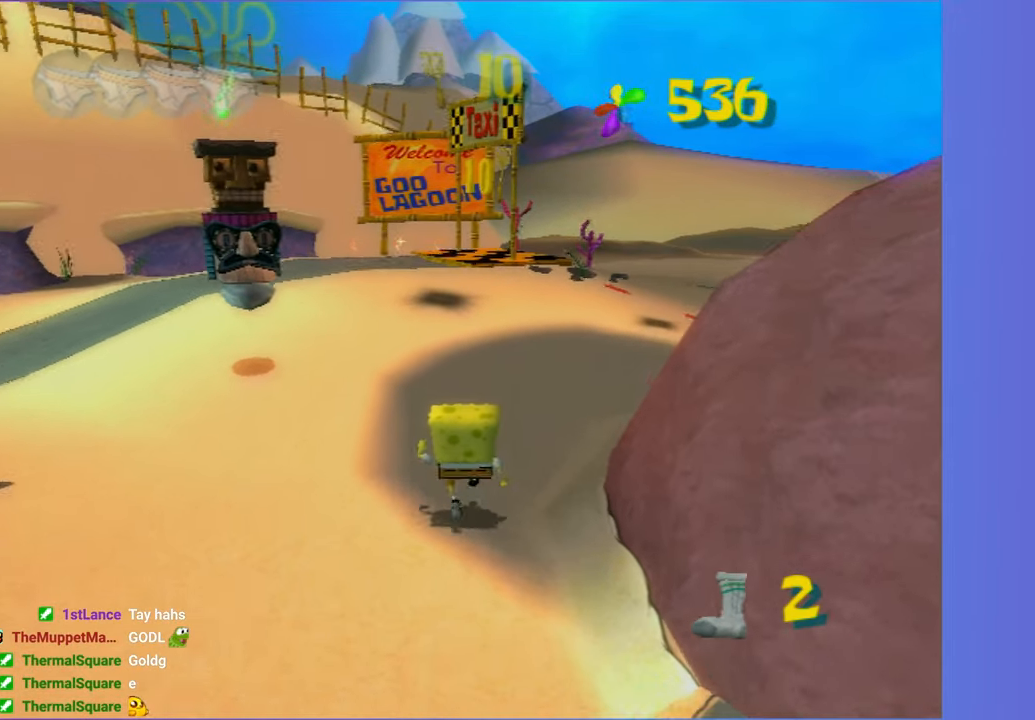
{"buttons": [], "left_stick": "up", "right_stick": "center", "events": []}
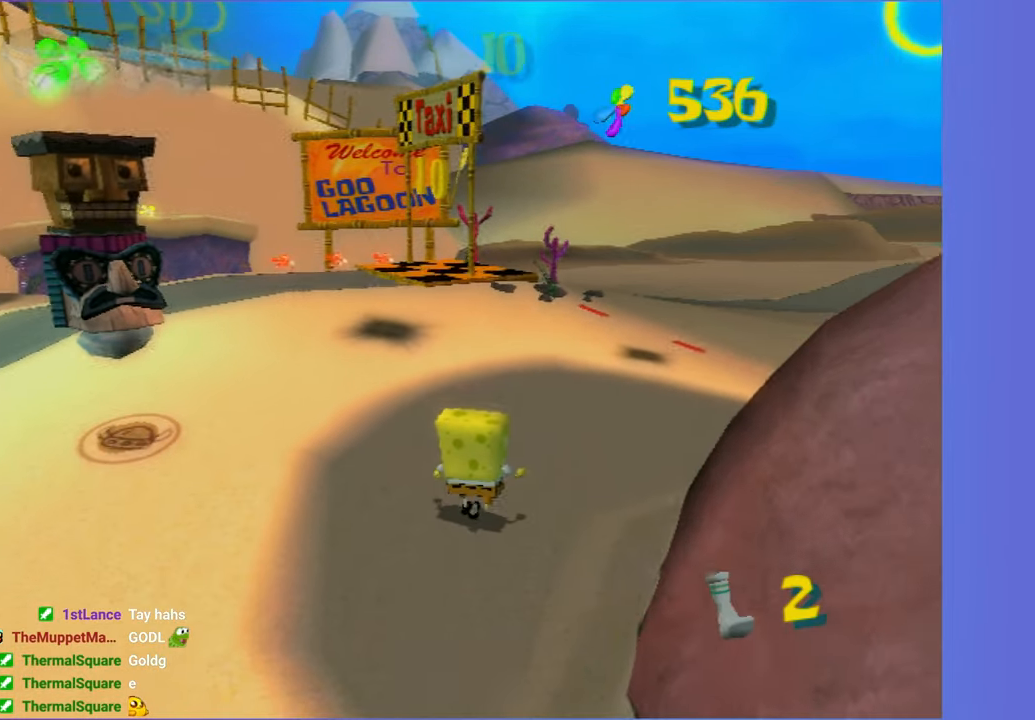
{"buttons": [], "left_stick": "up", "right_stick": "center", "events": [[233, "right_stick", "right"], [433, "right_stick", "center"]]}
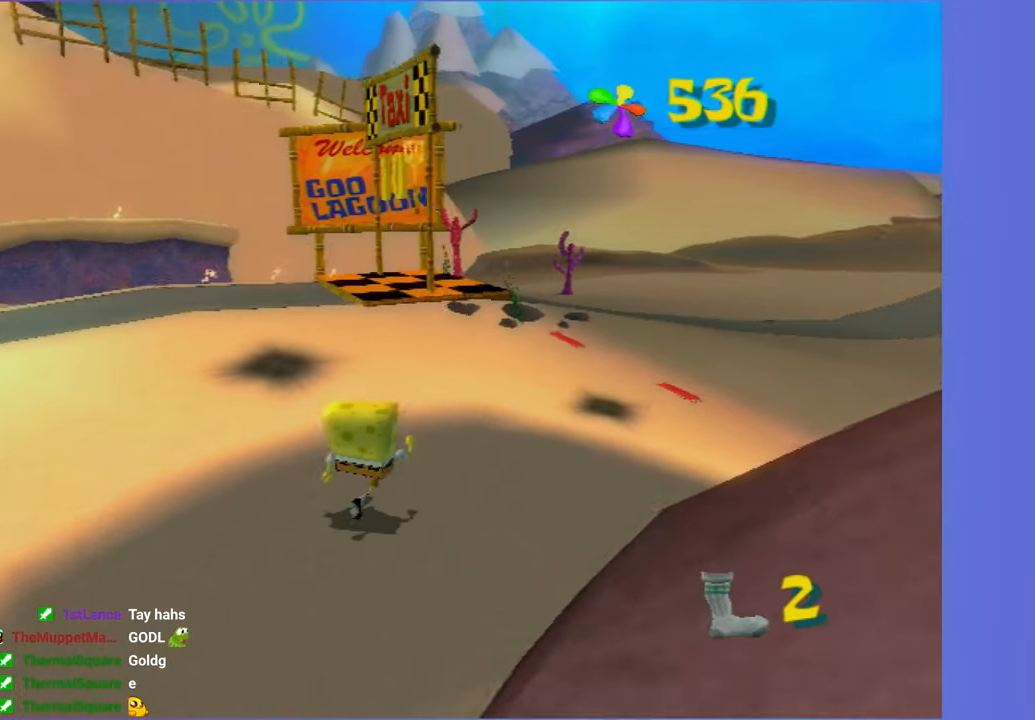
{"buttons": [], "left_stick": "up-right", "right_stick": "right", "events": [[100, "left_stick", "up-right"], [183, "right_stick", "right"]]}
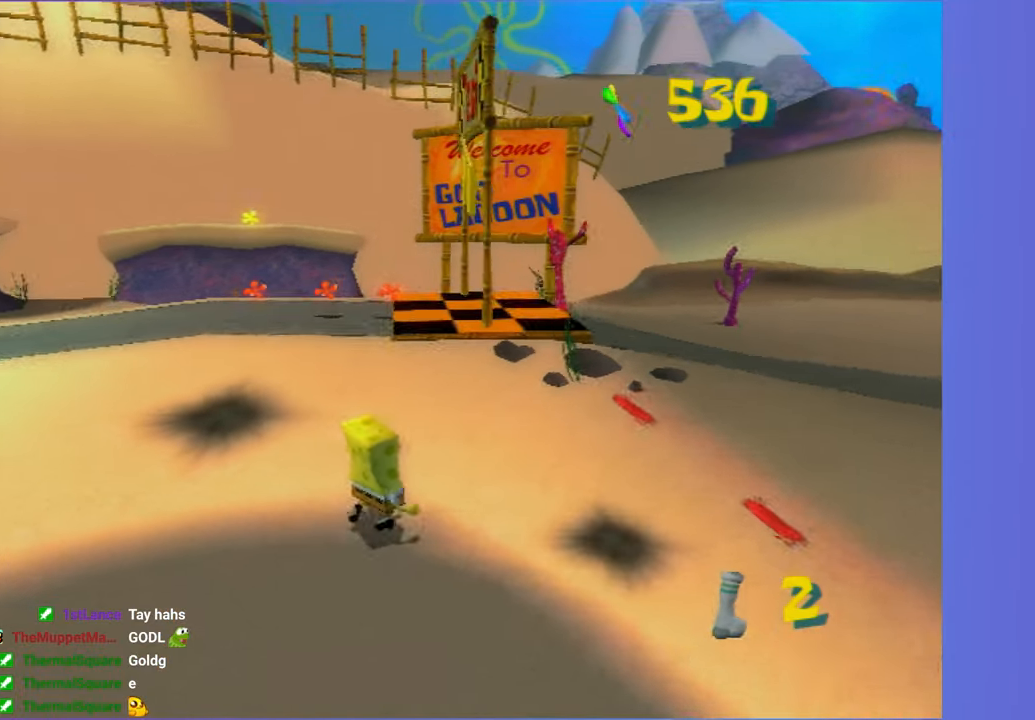
{"buttons": [], "left_stick": "up-right", "right_stick": "center", "events": [[17, "right_stick", "center"]]}
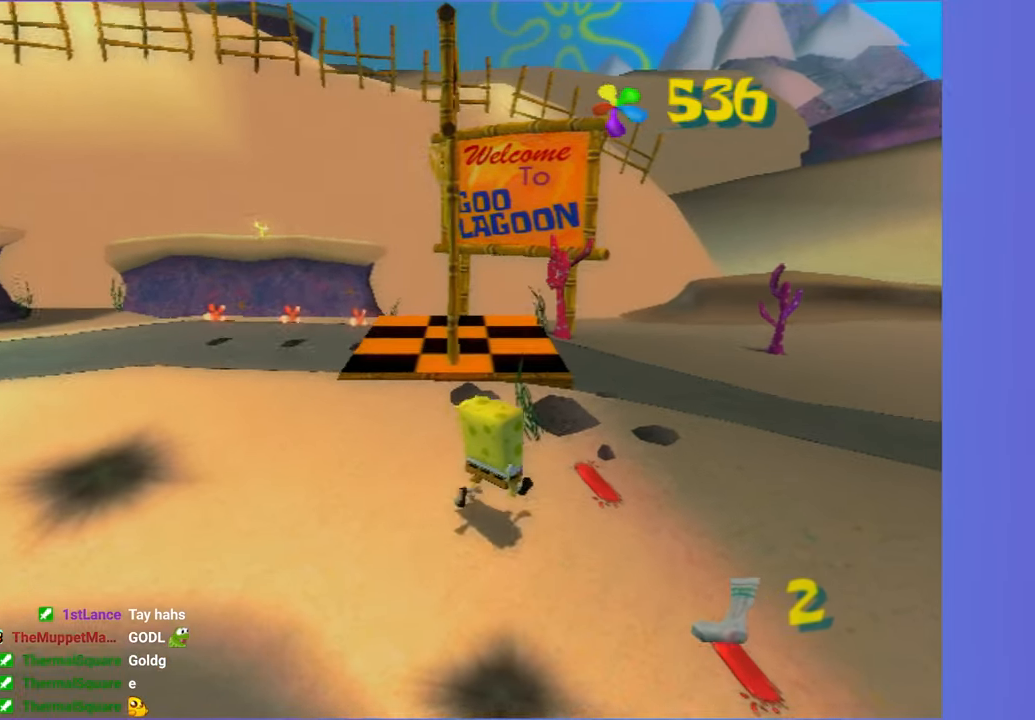
{"buttons": ["A"], "left_stick": "up", "right_stick": "center", "events": [[83, "A", "down"], [333, "left_stick", "up"], [383, "A", "up"], [483, "A", "down"]]}
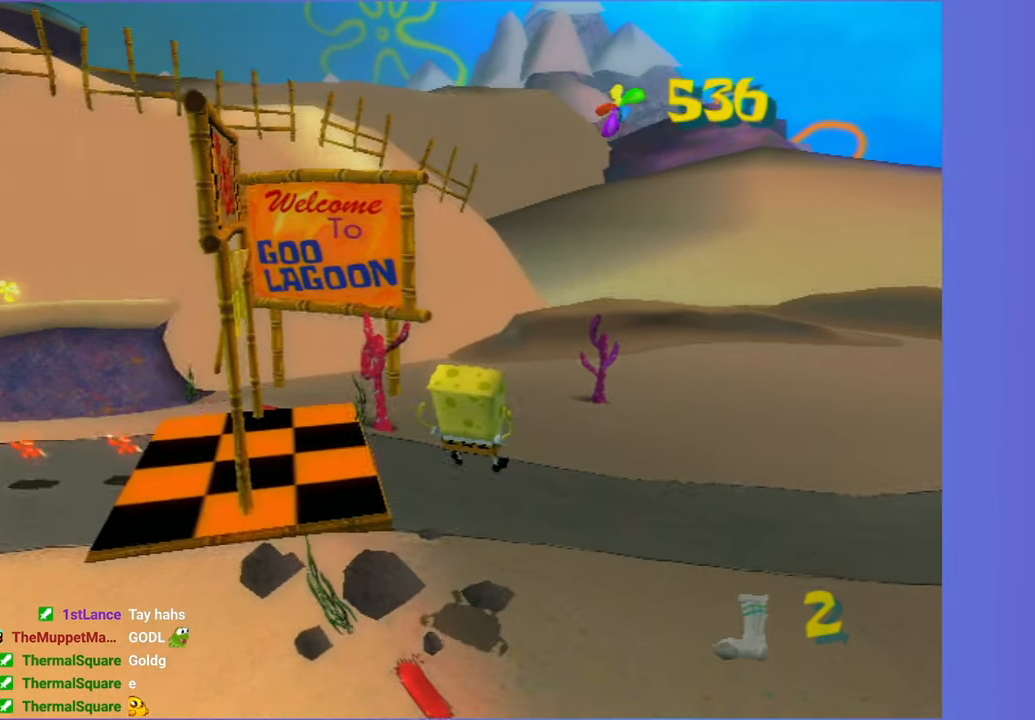
{"buttons": ["A", "X"], "left_stick": "up-left", "right_stick": "center", "events": [[200, "left_stick", "up-left"], [333, "X", "down"]]}
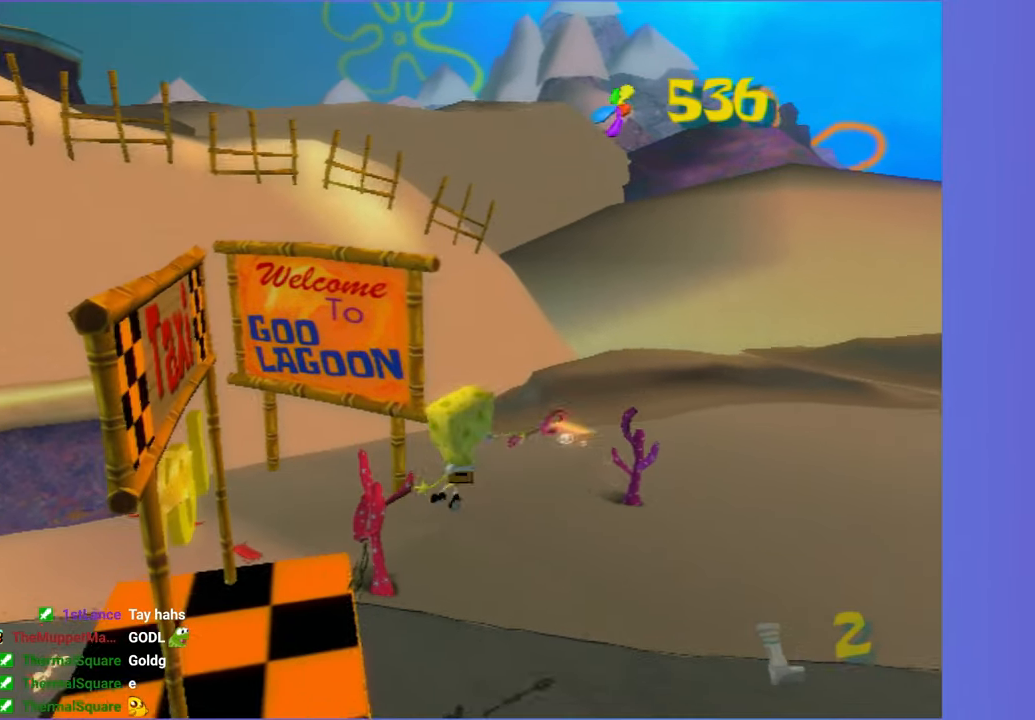
{"buttons": [], "left_stick": "left", "right_stick": "center", "events": [[33, "left_stick", "left"], [350, "X", "up"], [367, "A", "up"]]}
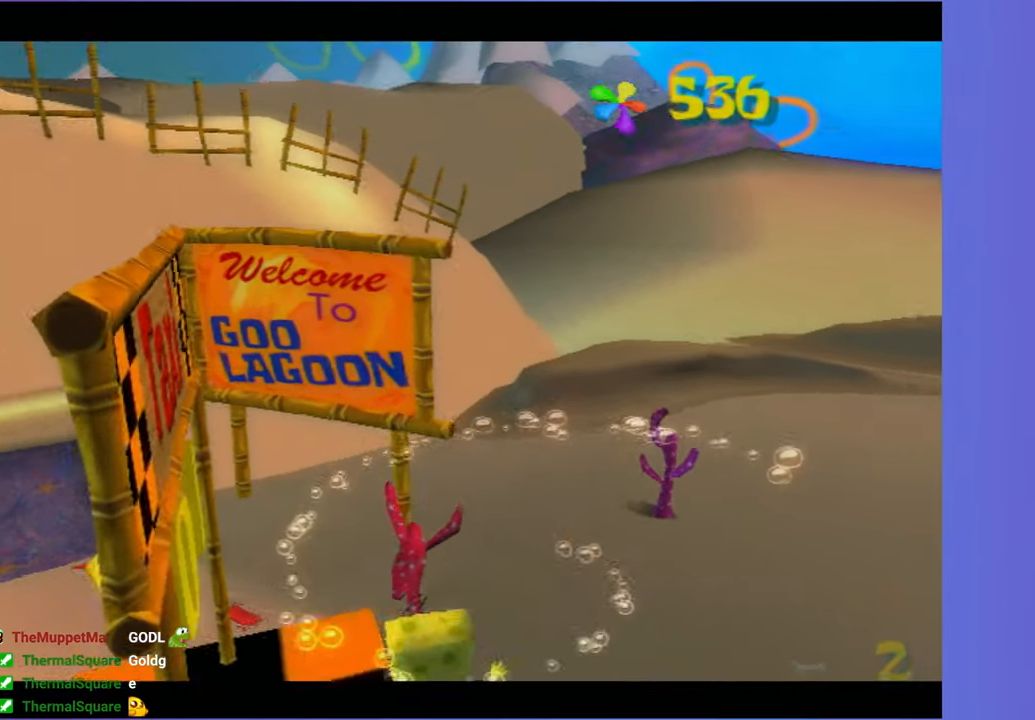
{"buttons": [], "left_stick": "center", "right_stick": "center", "events": [[50, "A", "down"], [133, "A", "up"], [250, "A", "down"], [317, "A", "up"], [317, "left_stick", "center"], [417, "A", "down"], [483, "A", "up"]]}
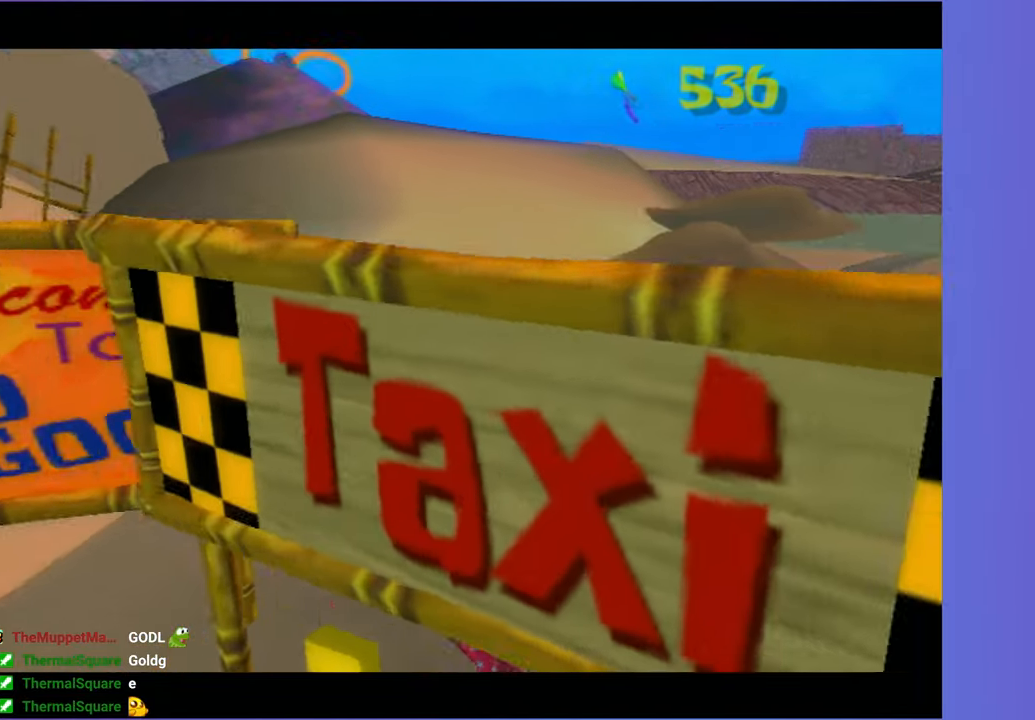
{"buttons": [], "left_stick": "center", "right_stick": "center", "events": [[67, "A", "down"], [133, "A", "up"], [233, "A", "down"], [300, "A", "up"], [383, "A", "down"], [450, "A", "up"]]}
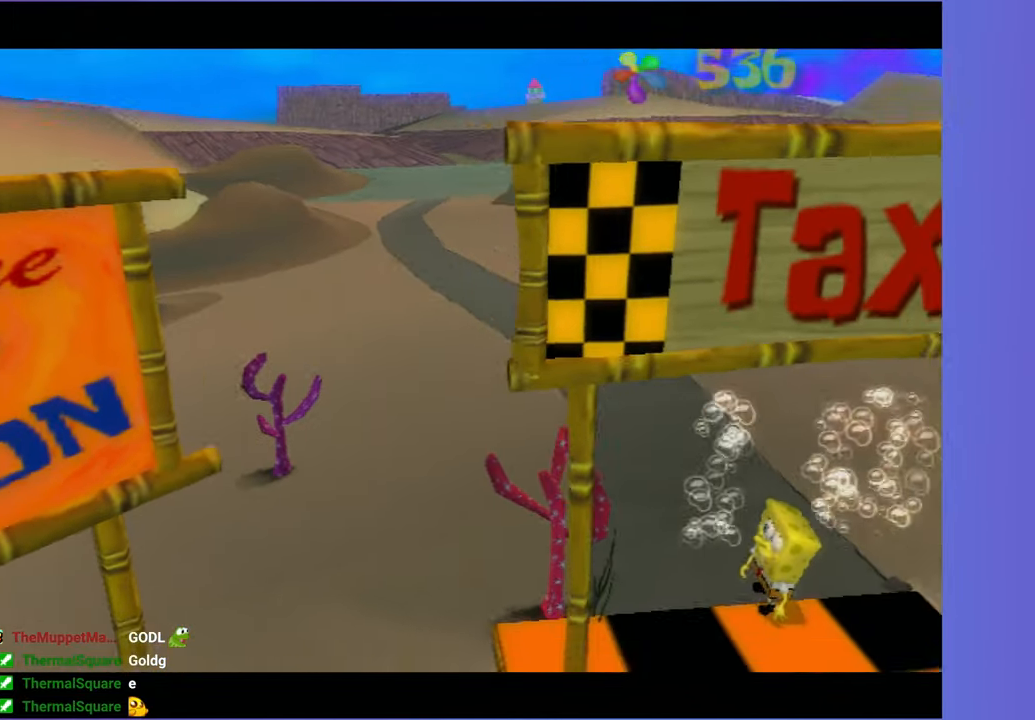
{"buttons": [], "left_stick": "down", "right_stick": "center", "events": [[50, "A", "down"], [100, "A", "up"], [200, "A", "down"], [267, "A", "up"], [300, "left_stick", "down"], [350, "A", "down"], [433, "A", "up"]]}
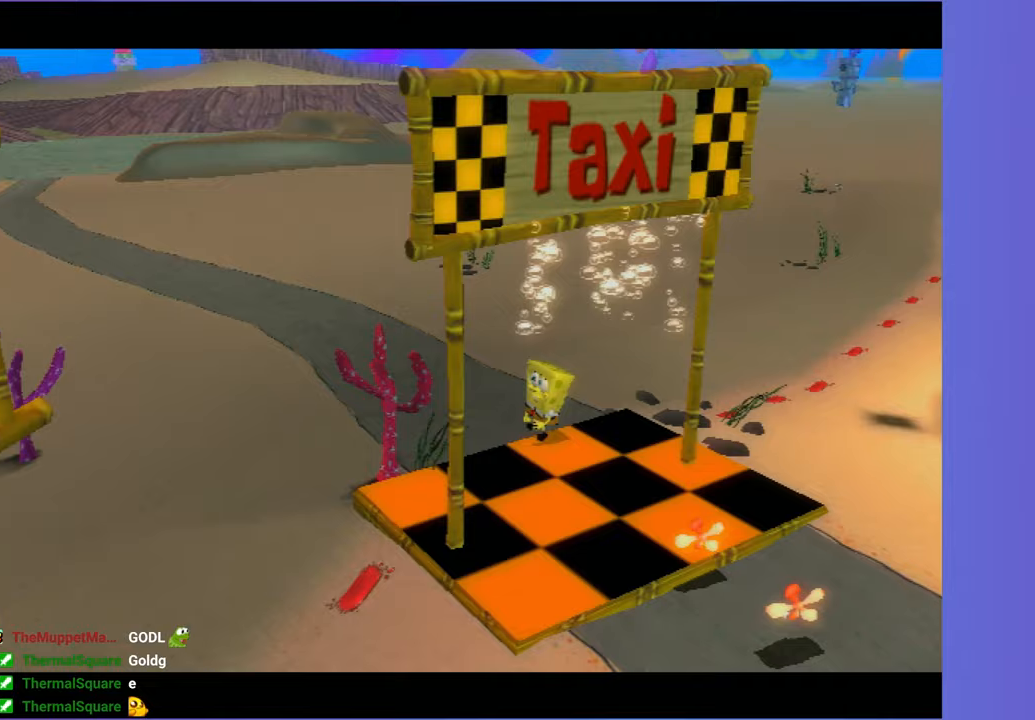
{"buttons": [], "left_stick": "down", "right_stick": "center", "events": []}
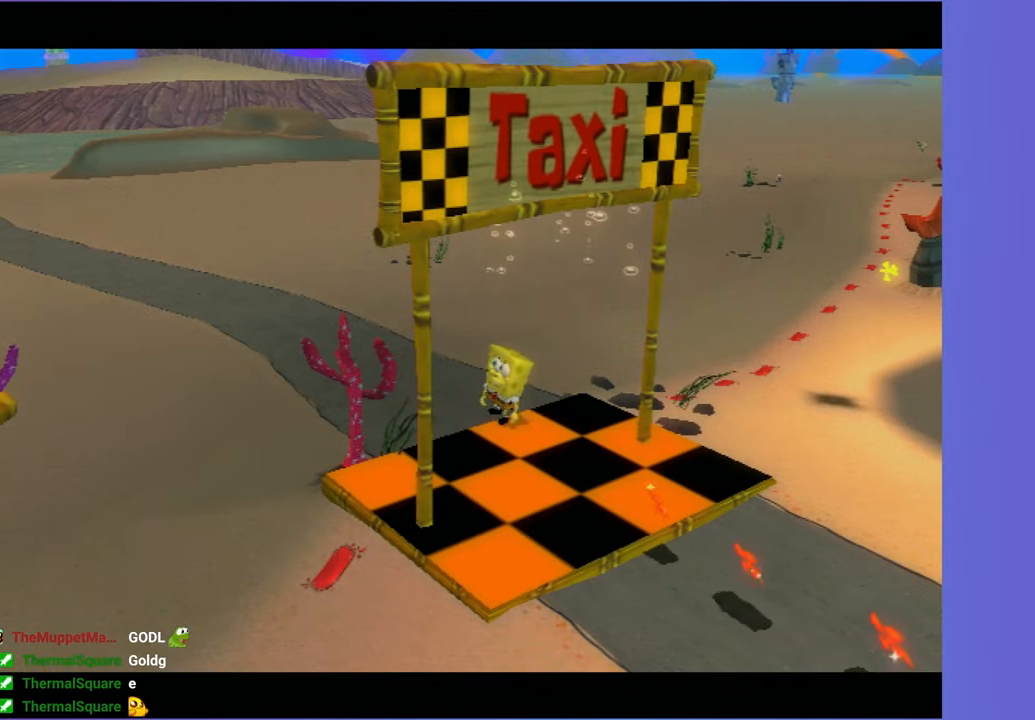
{"buttons": ["A"], "left_stick": "down", "right_stick": "center", "events": [[117, "A", "down"], [200, "A", "up"], [317, "A", "down"], [383, "A", "up"], [500, "A", "down"]]}
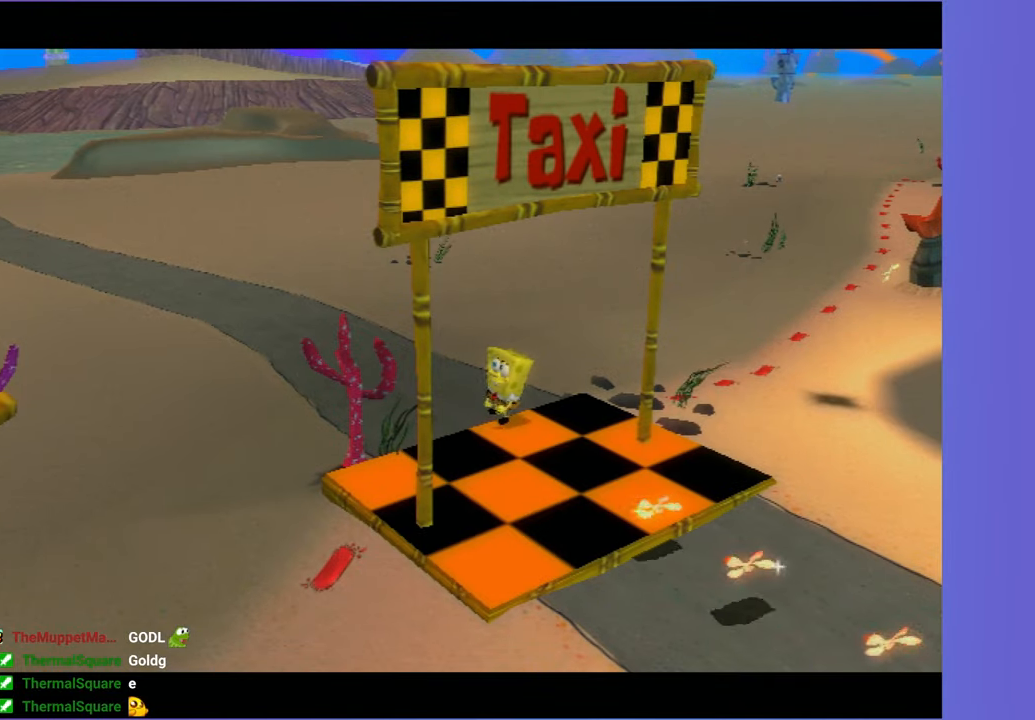
{"buttons": ["A"], "left_stick": "down", "right_stick": "center", "events": [[50, "A", "up"], [167, "A", "down"], [217, "A", "up"], [333, "A", "down"], [400, "A", "up"], [500, "A", "down"]]}
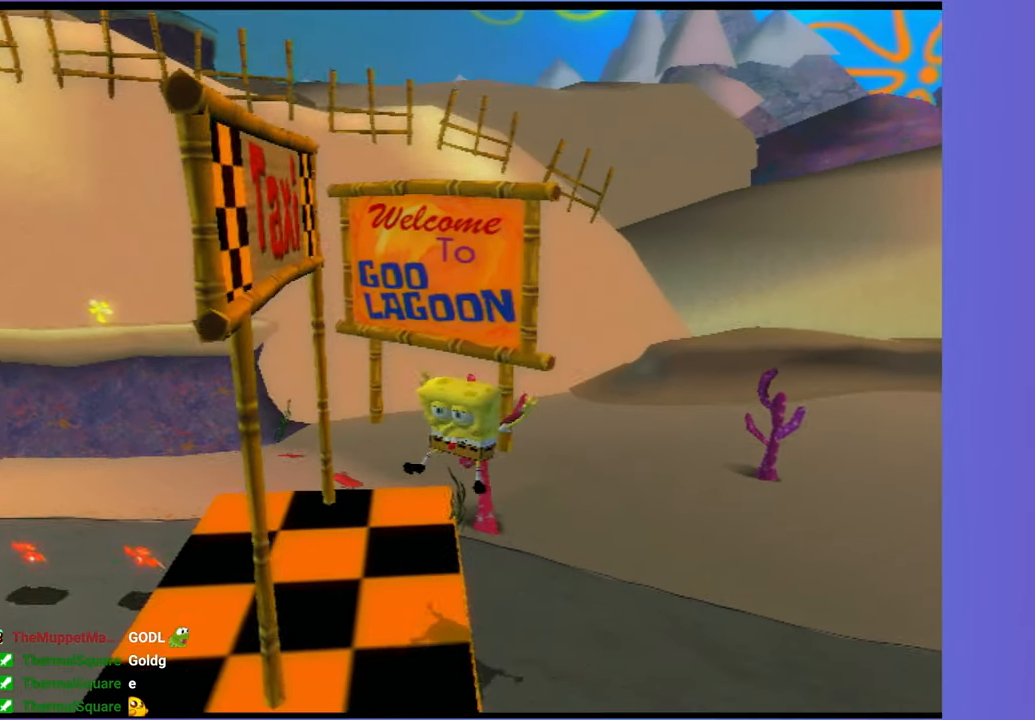
{"buttons": [], "left_stick": "up", "right_stick": "center", "events": [[17, "left_stick", "down-left"], [67, "A", "up"], [183, "A", "down"], [183, "left_stick", "up-left"], [283, "A", "up"], [367, "left_stick", "up"], [400, "A", "down"], [467, "A", "up"]]}
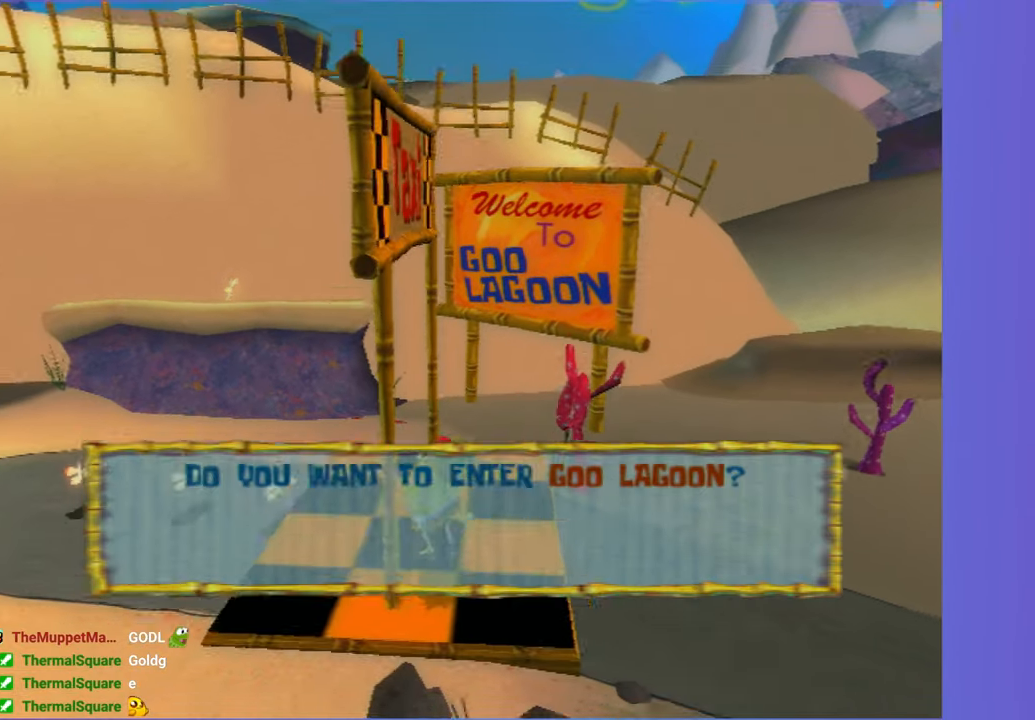
{"buttons": [], "left_stick": "center", "right_stick": "center", "events": [[83, "A", "down"], [150, "A", "up"], [233, "A", "down"], [300, "A", "up"], [400, "A", "down"], [467, "left_stick", "center"], [483, "A", "up"]]}
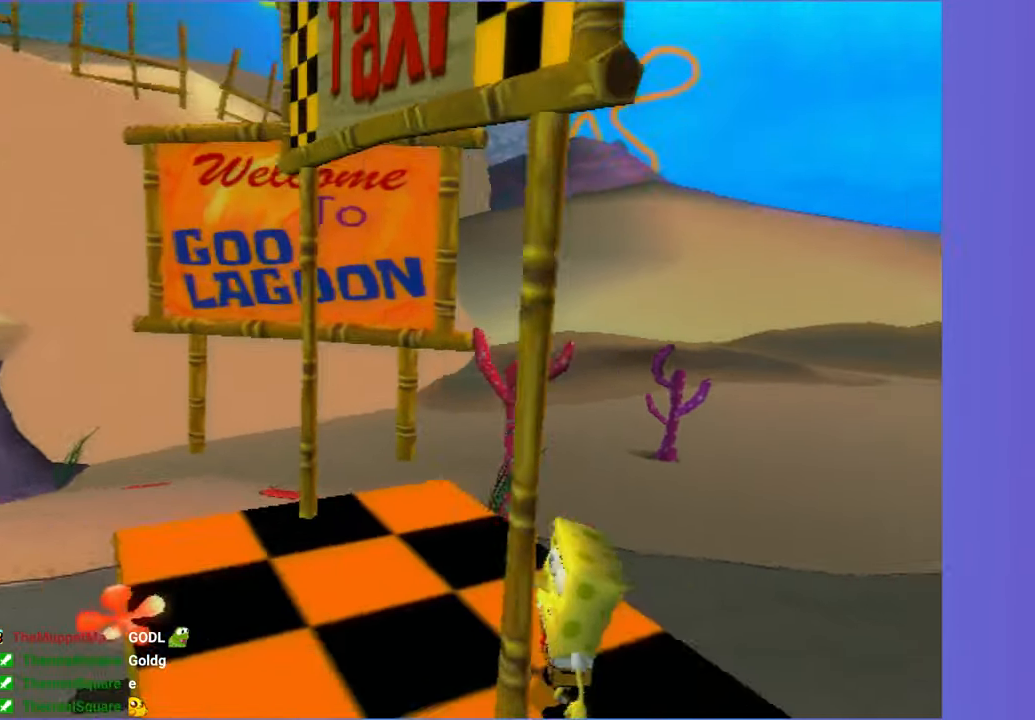
{"buttons": [], "left_stick": "center", "right_stick": "center", "events": [[67, "A", "down"], [133, "A", "up"]]}
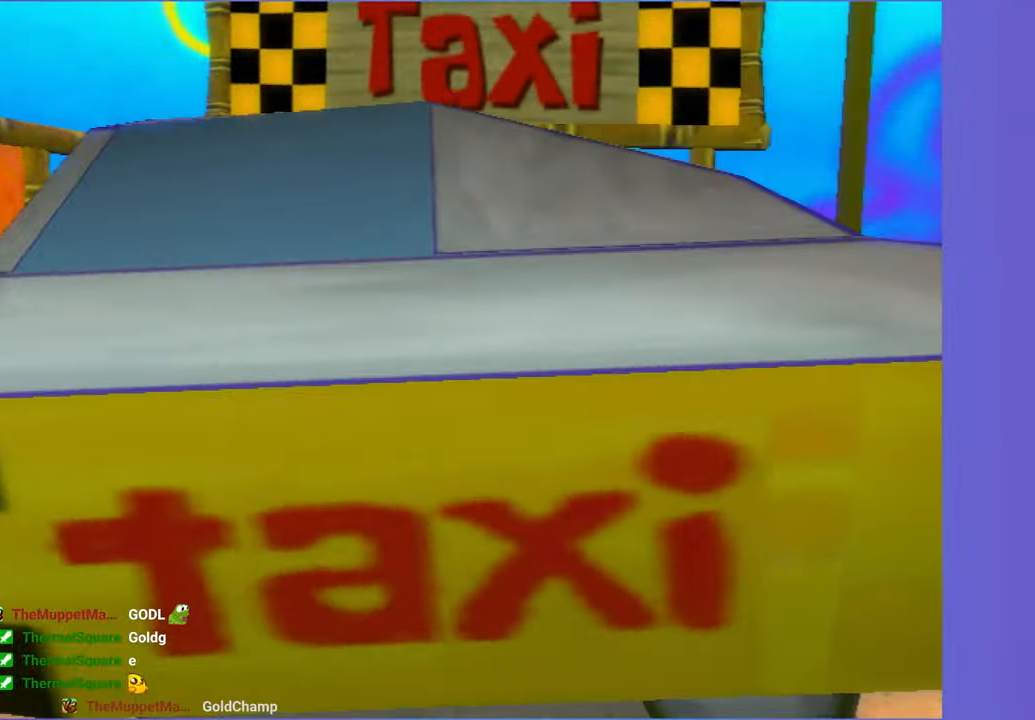
{"buttons": [], "left_stick": "center", "right_stick": "center", "events": []}
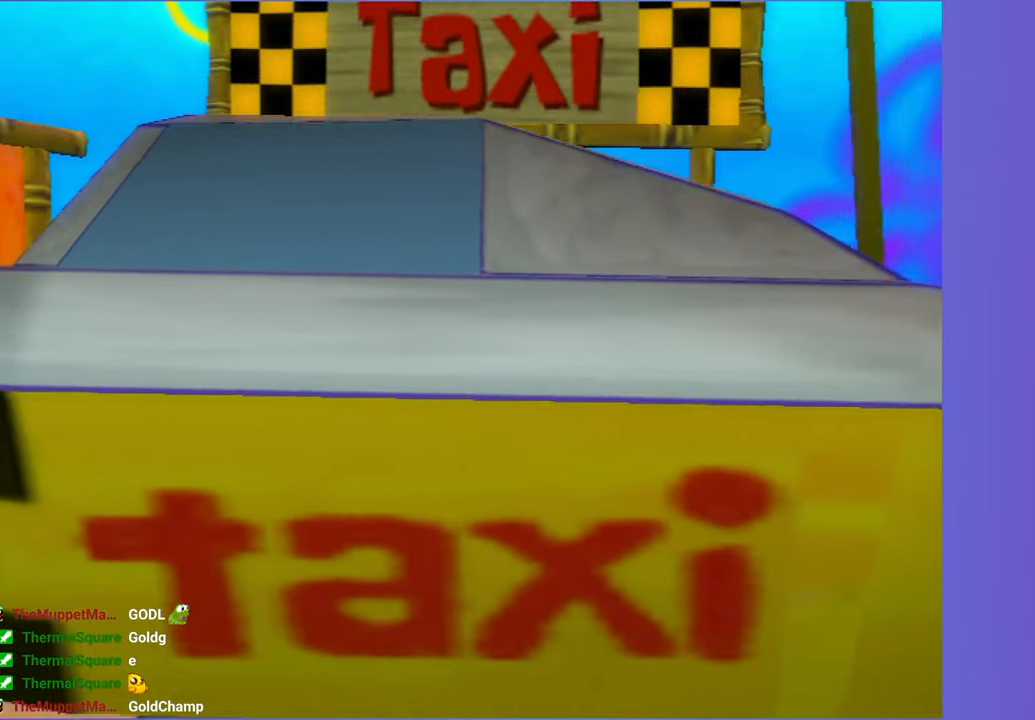
{"buttons": [], "left_stick": "center", "right_stick": "center", "events": []}
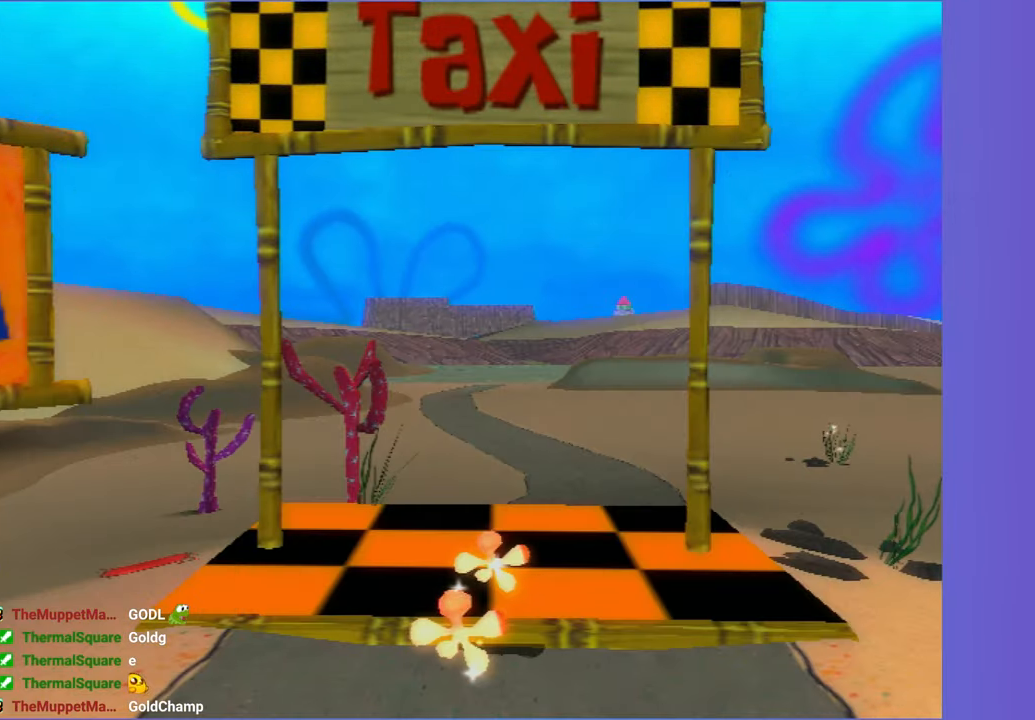
{"buttons": [], "left_stick": "center", "right_stick": "center", "events": []}
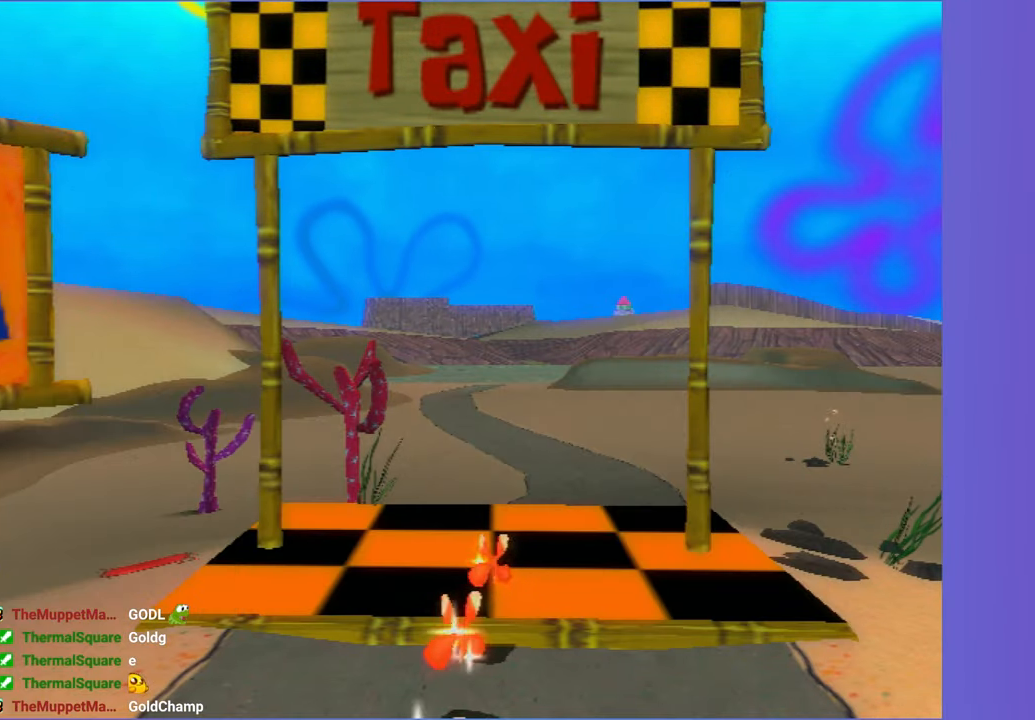
{"buttons": [], "left_stick": "up-right", "right_stick": "center", "events": [[183, "left_stick", "up-right"]]}
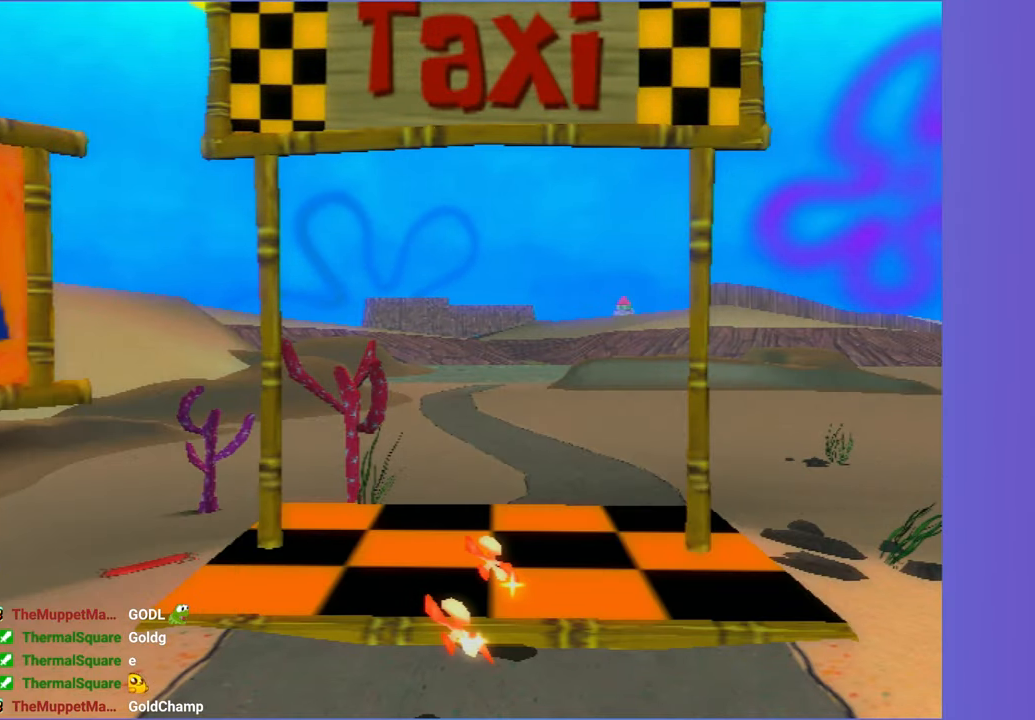
{"buttons": [], "left_stick": "up", "right_stick": "center", "events": [[67, "left_stick", "up"], [400, "A", "down"], [500, "A", "up"]]}
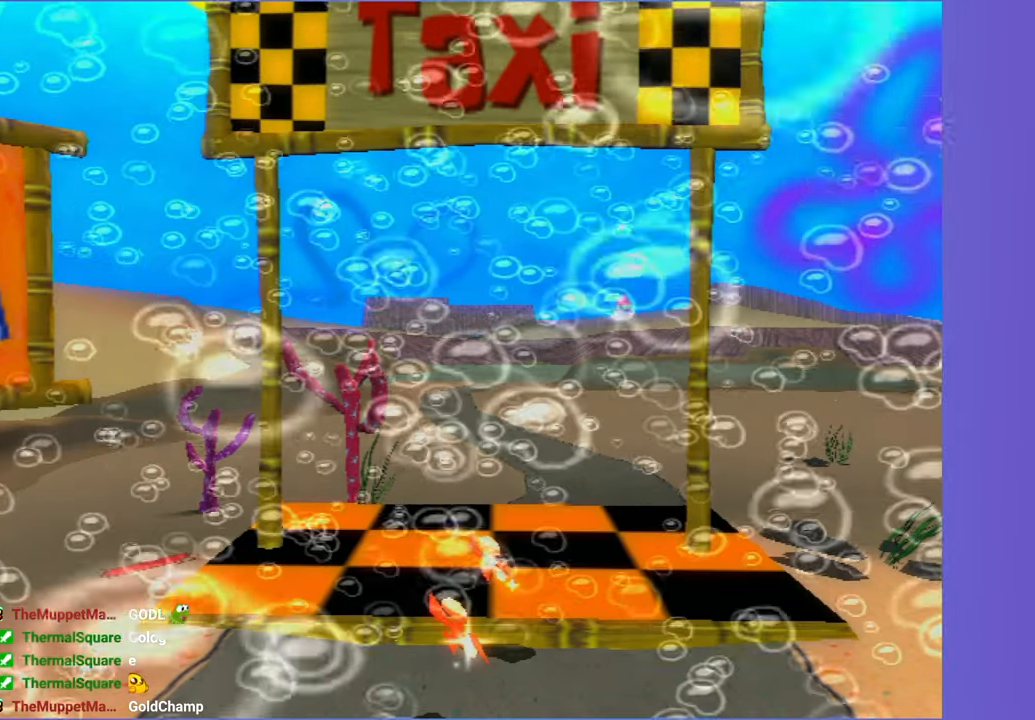
{"buttons": [], "left_stick": "up", "right_stick": "center", "events": []}
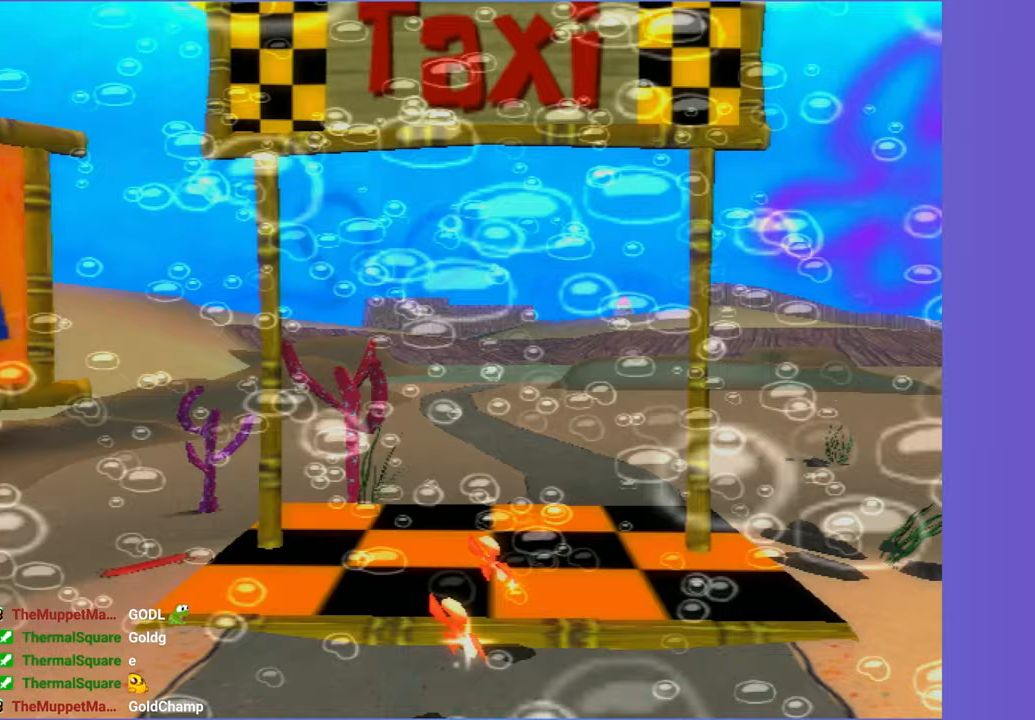
{"buttons": [], "left_stick": "up", "right_stick": "center"}
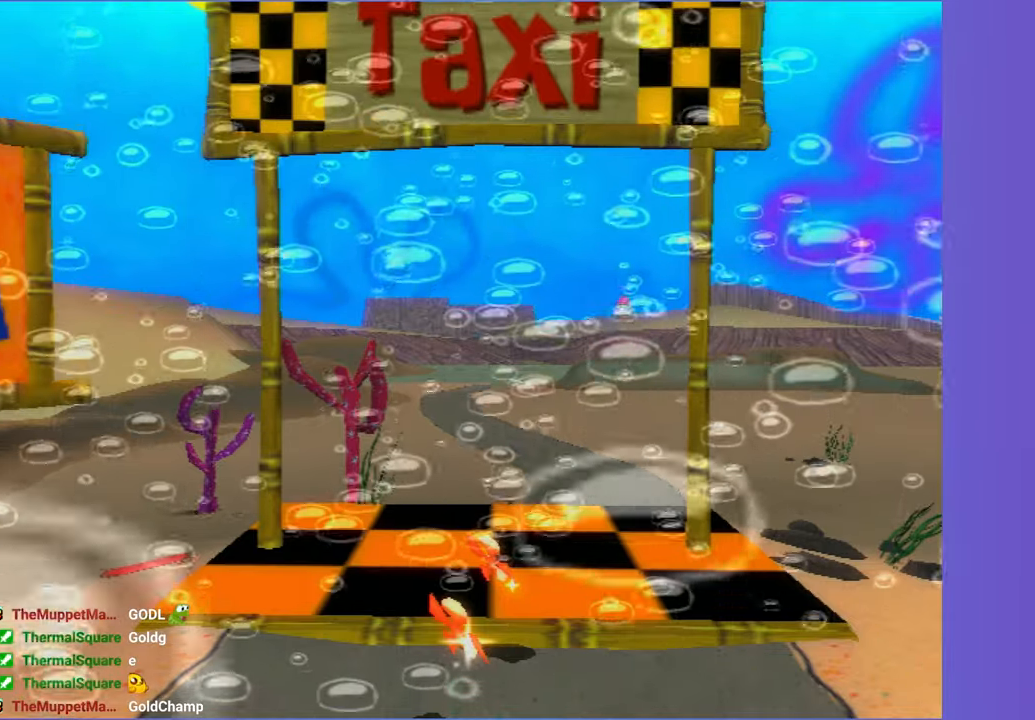
{"buttons": [], "left_stick": "up", "right_stick": "center"}
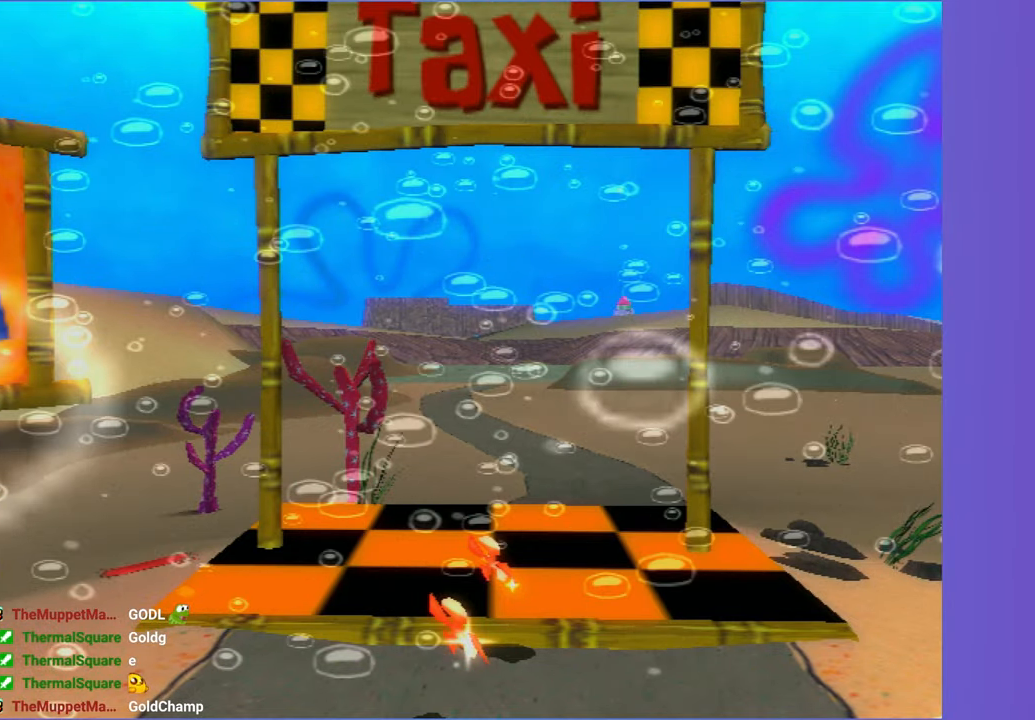
{"buttons": [], "left_stick": "up", "right_stick": "center", "events": []}
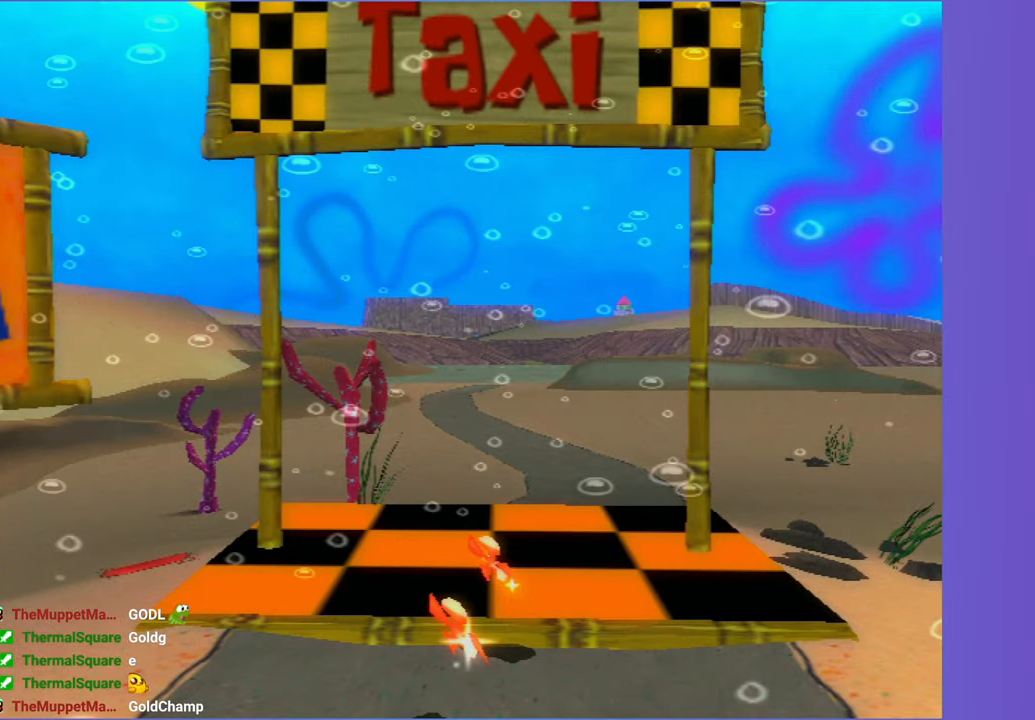
{"buttons": ["A"], "left_stick": "up", "right_stick": "center", "events": [[217, "A", "down"], [333, "A", "up"], [450, "A", "down"]]}
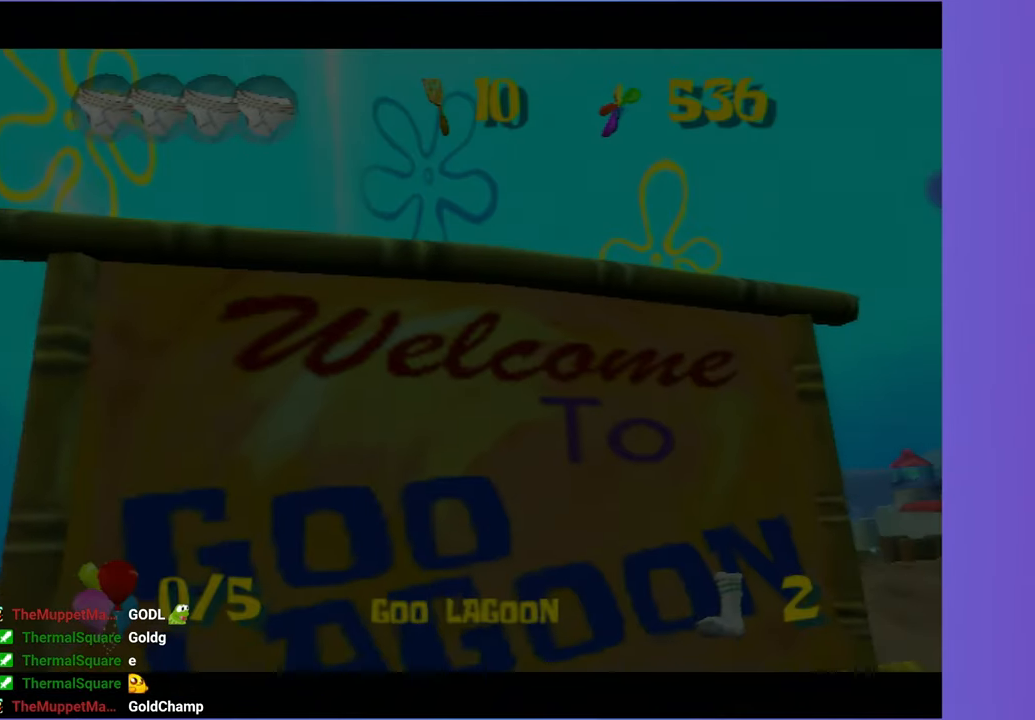
{"buttons": [], "left_stick": "up", "right_stick": "center", "events": [[50, "A", "up"], [150, "A", "down"], [217, "A", "up"], [317, "A", "down"], [417, "A", "up"]]}
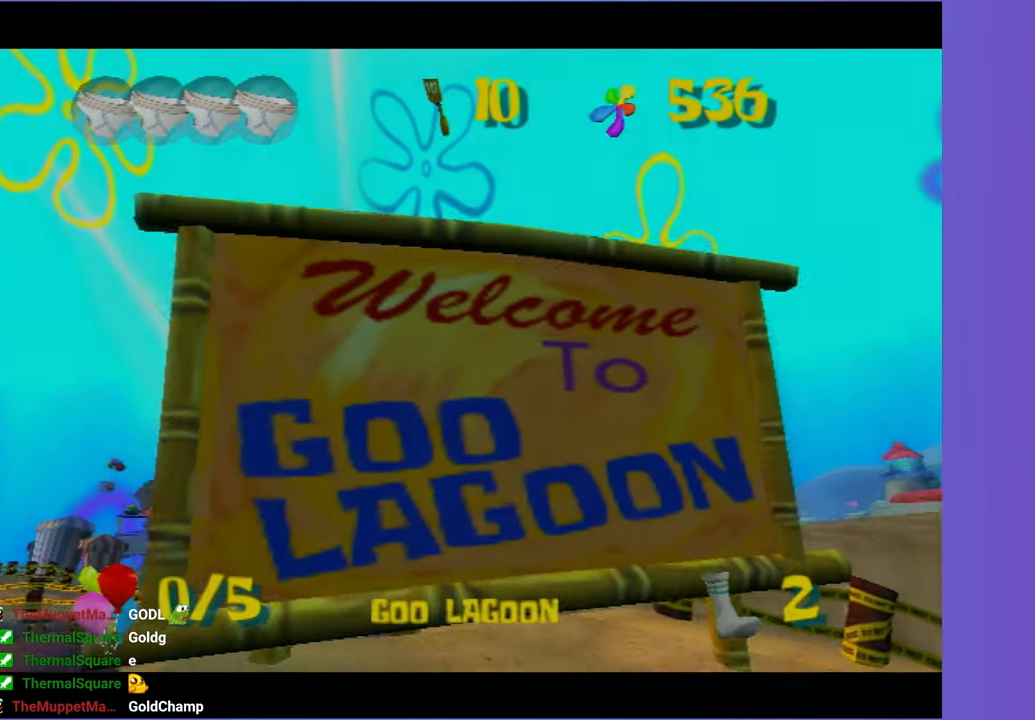
{"buttons": ["B"], "left_stick": "up", "right_stick": "center", "events": [[17, "A", "down"], [100, "A", "up"], [217, "A", "down"], [300, "A", "up"], [483, "B", "down"]]}